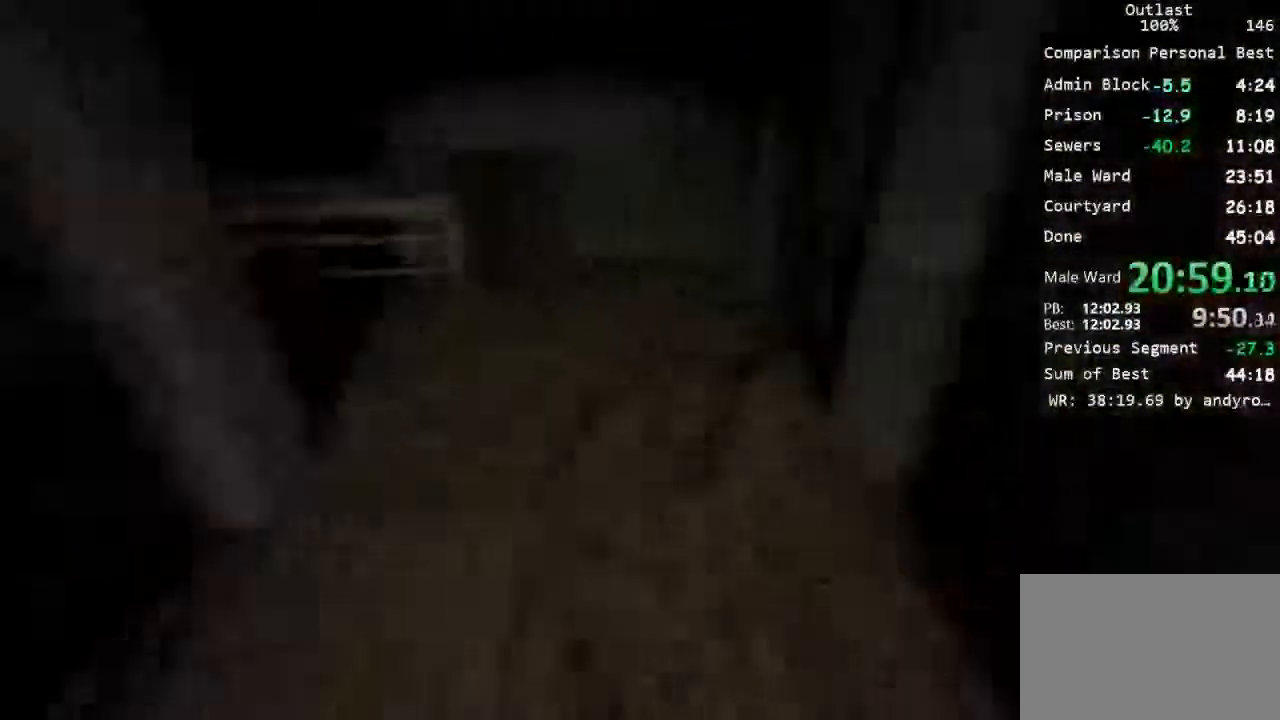
Gameplay with keyboard and mouse; each line is a JSON object with the keys and mouse buttons held at the frame after it. "events" lists presses ("down") and releases ("up") of "1", "2", "3", "4", "5", "a", "alt", "c", "ctrl", "d", "e", "f", "q", "r", "s", "shift", "space", "tab", "v", "w", "x", "z", "mouse_left", "mouse_middle", "mouse_right", "mouse_wheel_up" and "mouse_wheel_down" between this image and that frame as [ms after this image, input, new state], when the widget could be followed in between. "mouse_left", "mouse_middle", "mouse_right", "mouse_wheel_up", "mouse_wheel_down" = the "left", "middle", "right", "wheel_up", "wheel_down" buttons of the "mouse" list. No other keys are recorded. Mouse movement is not recorded.
{"keys": ["a", "shift", "w"], "mouse": ["left"], "events": [[34, "space", "down"], [134, "space", "up"], [267, "a", "down"], [500, "mouse_left", "down"]]}
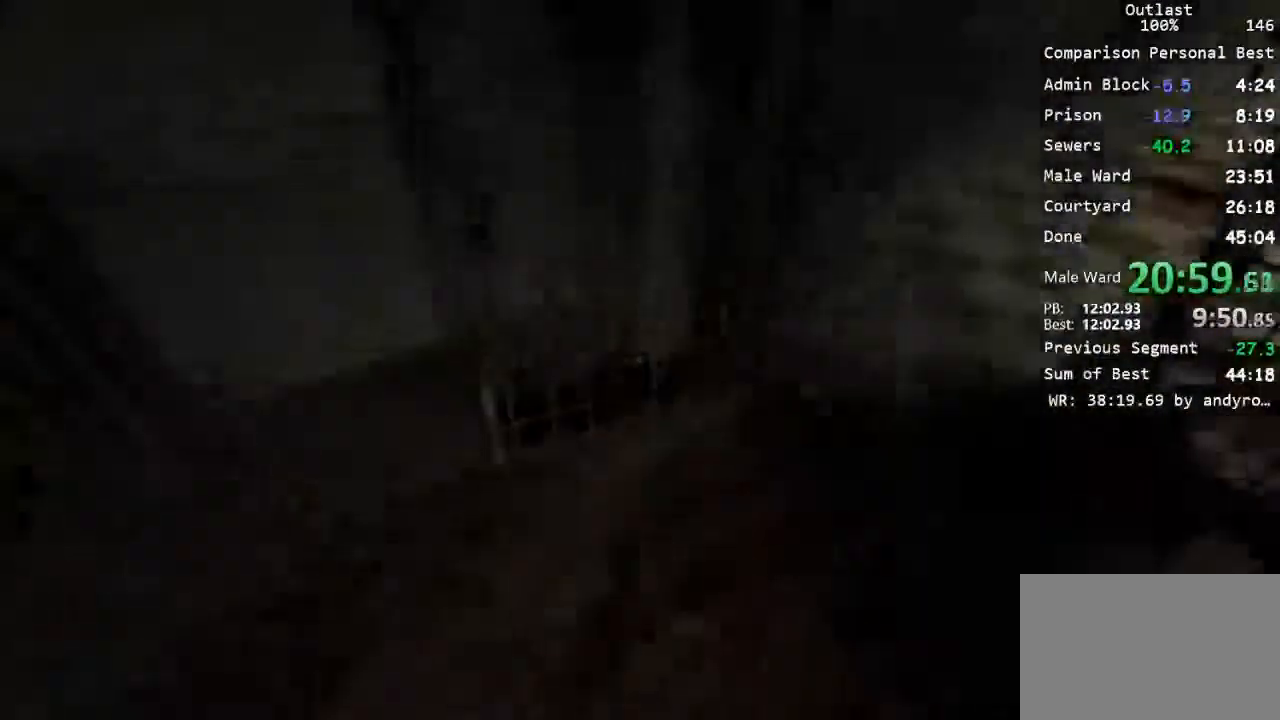
{"keys": ["shift"], "mouse": ["left"], "events": [[67, "a", "up"], [67, "w", "up"], [100, "mouse_left", "up"], [134, "mouse_left", "down"], [234, "mouse_left", "up"], [300, "mouse_left", "down"], [434, "mouse_left", "up"], [467, "mouse_left", "down"]]}
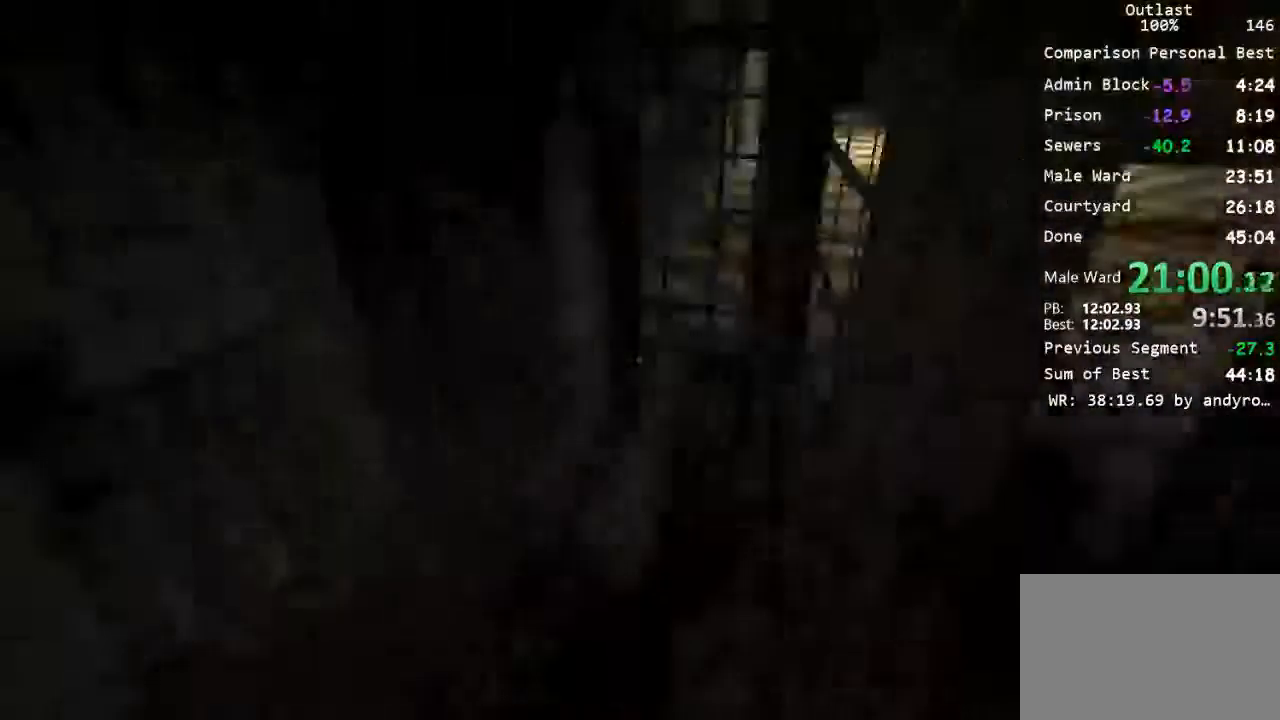
{"keys": ["shift", "w"], "mouse": [], "events": [[67, "mouse_left", "up"], [100, "mouse_left", "down"], [200, "mouse_left", "up"], [300, "w", "down"]]}
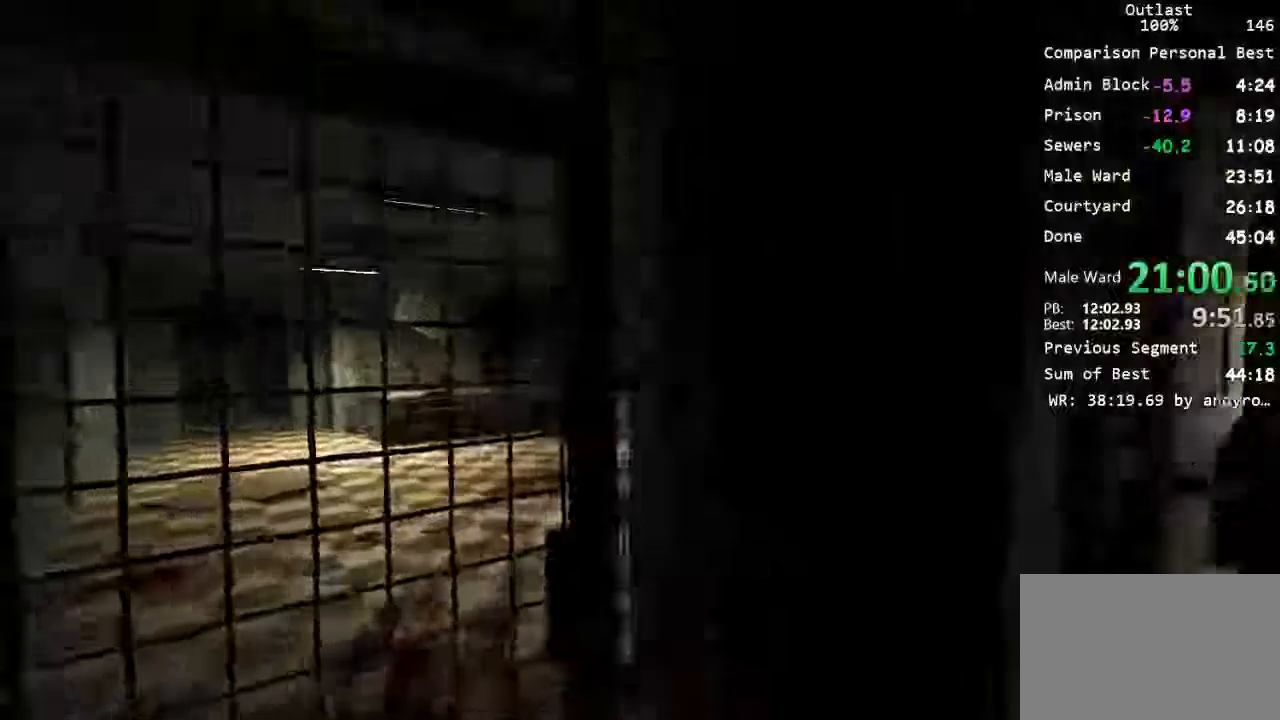
{"keys": ["shift"], "mouse": ["left"], "events": [[133, "mouse_left", "down"], [300, "w", "up"]]}
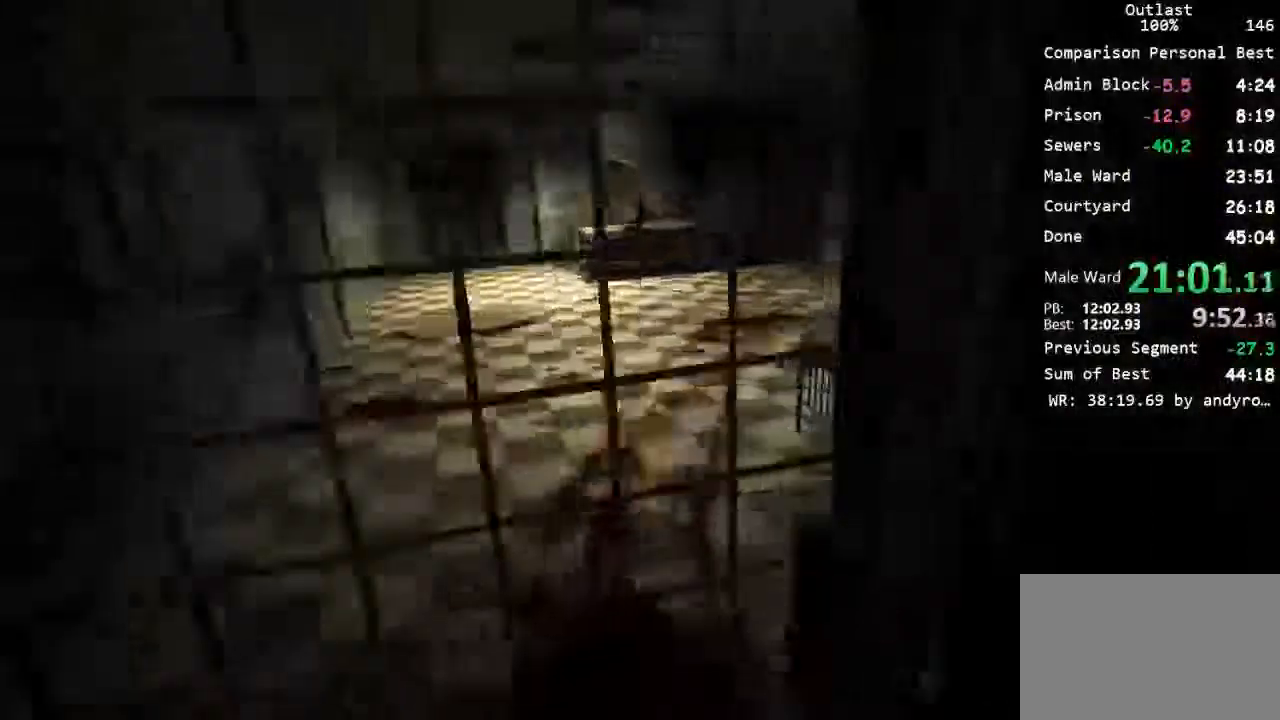
{"keys": ["shift"], "mouse": ["left"], "events": []}
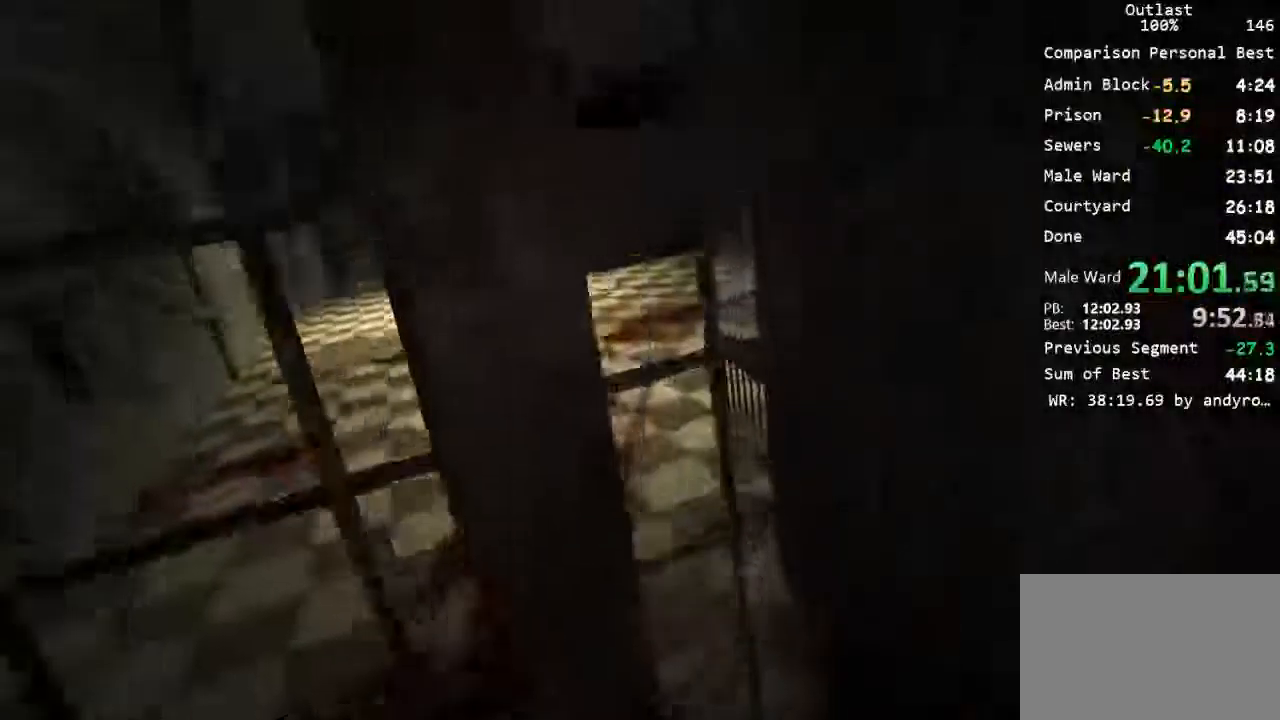
{"keys": ["shift"], "mouse": [], "events": [[167, "s", "down"], [233, "mouse_left", "up"], [267, "space", "down"], [333, "s", "up"], [333, "space", "up"]]}
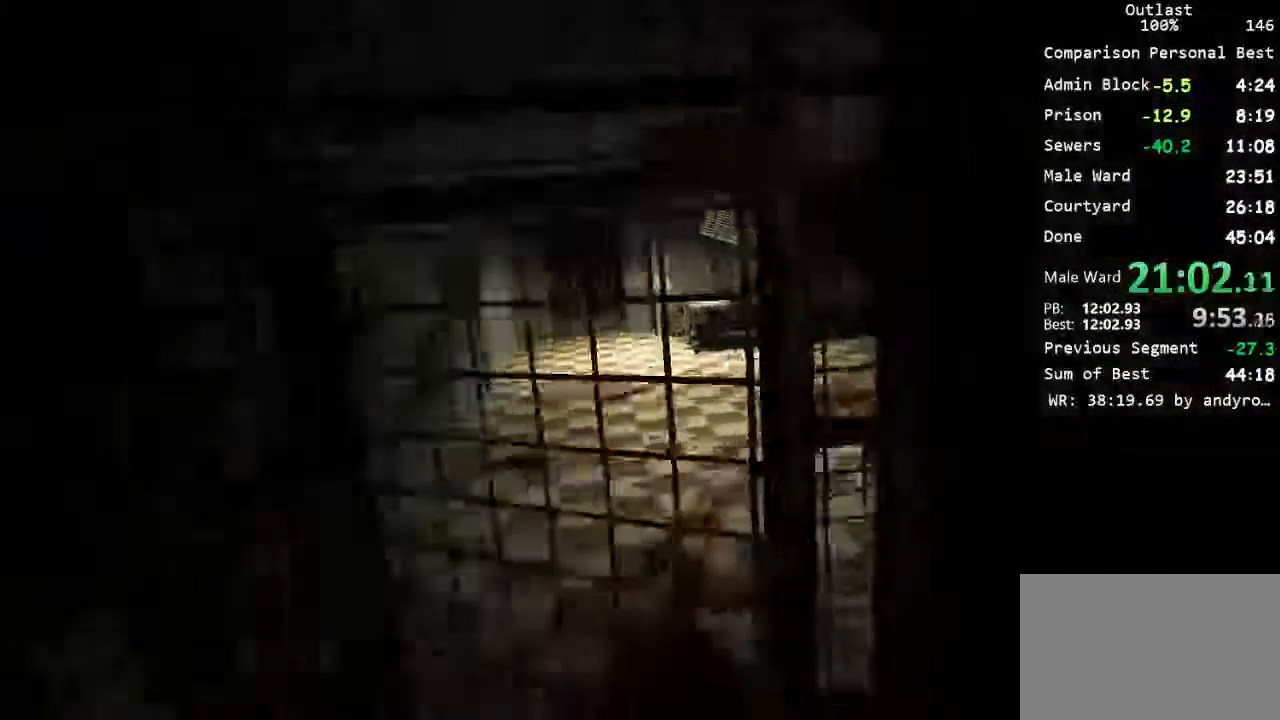
{"keys": ["shift", "w"], "mouse": [], "events": [[233, "space", "down"], [233, "w", "down"], [467, "space", "up"]]}
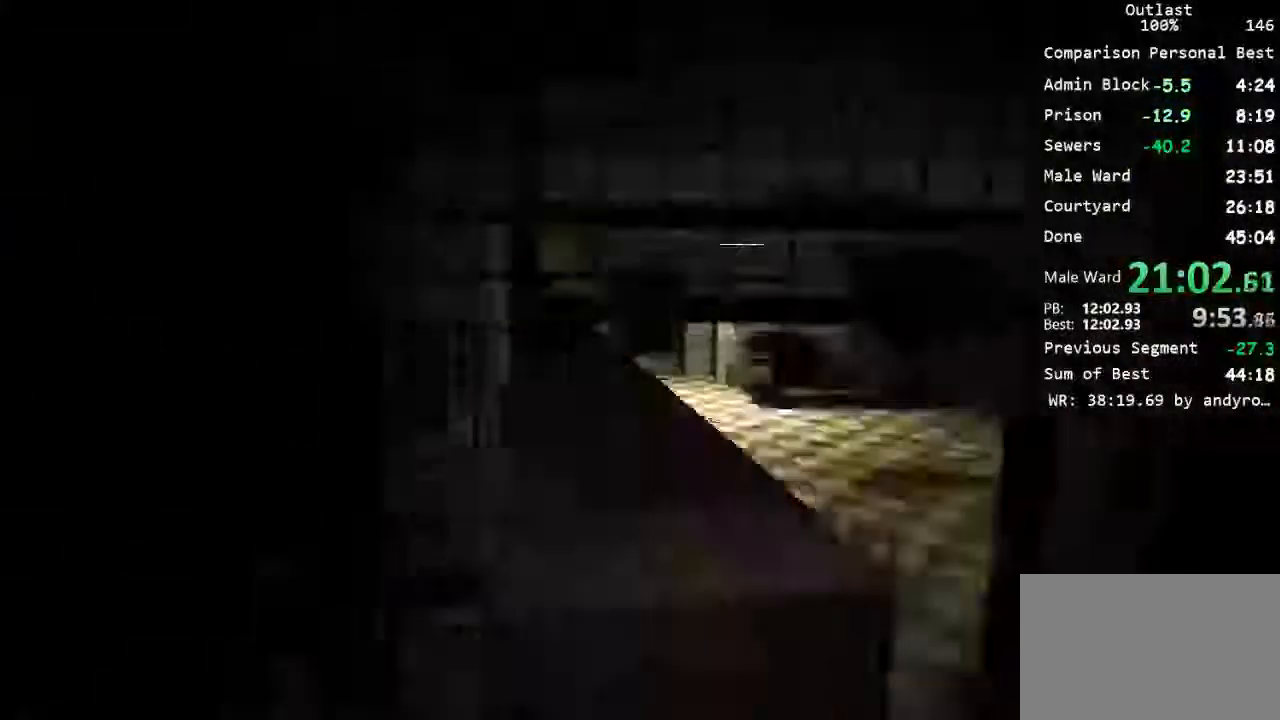
{"keys": ["shift", "w"], "mouse": [], "events": [[367, "w", "up"], [467, "w", "down"]]}
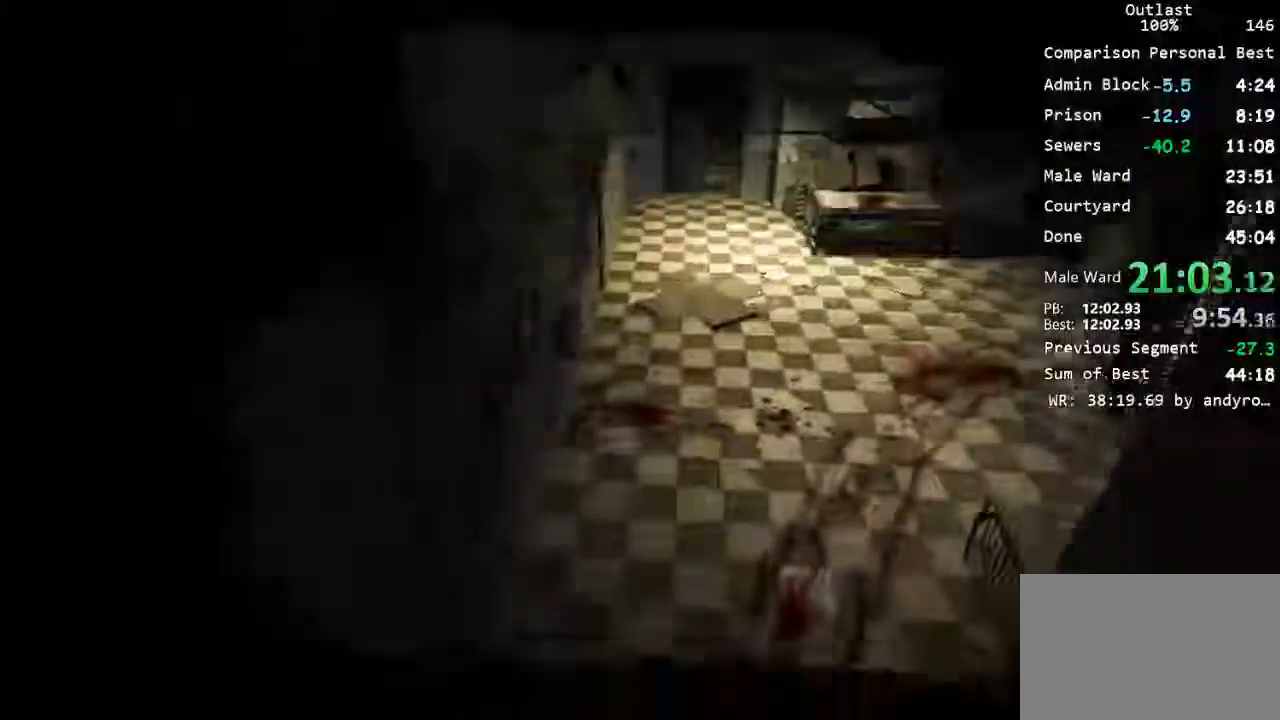
{"keys": ["shift", "w"], "mouse": [], "events": [[67, "w", "up"], [200, "w", "down"], [300, "w", "up"], [433, "w", "down"]]}
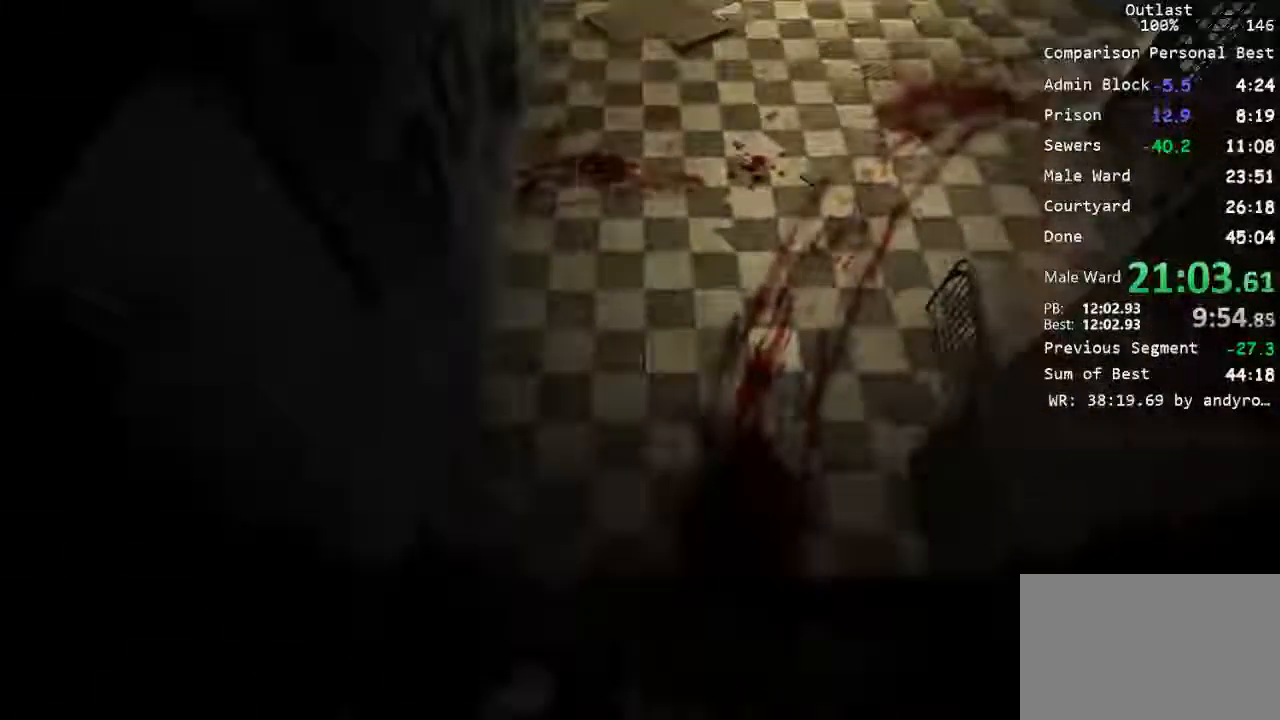
{"keys": ["a", "shift", "w"], "mouse": [], "events": [[33, "w", "up"], [167, "w", "down"], [233, "a", "down"], [300, "a", "up"], [300, "w", "up"], [500, "a", "down"], [500, "w", "down"]]}
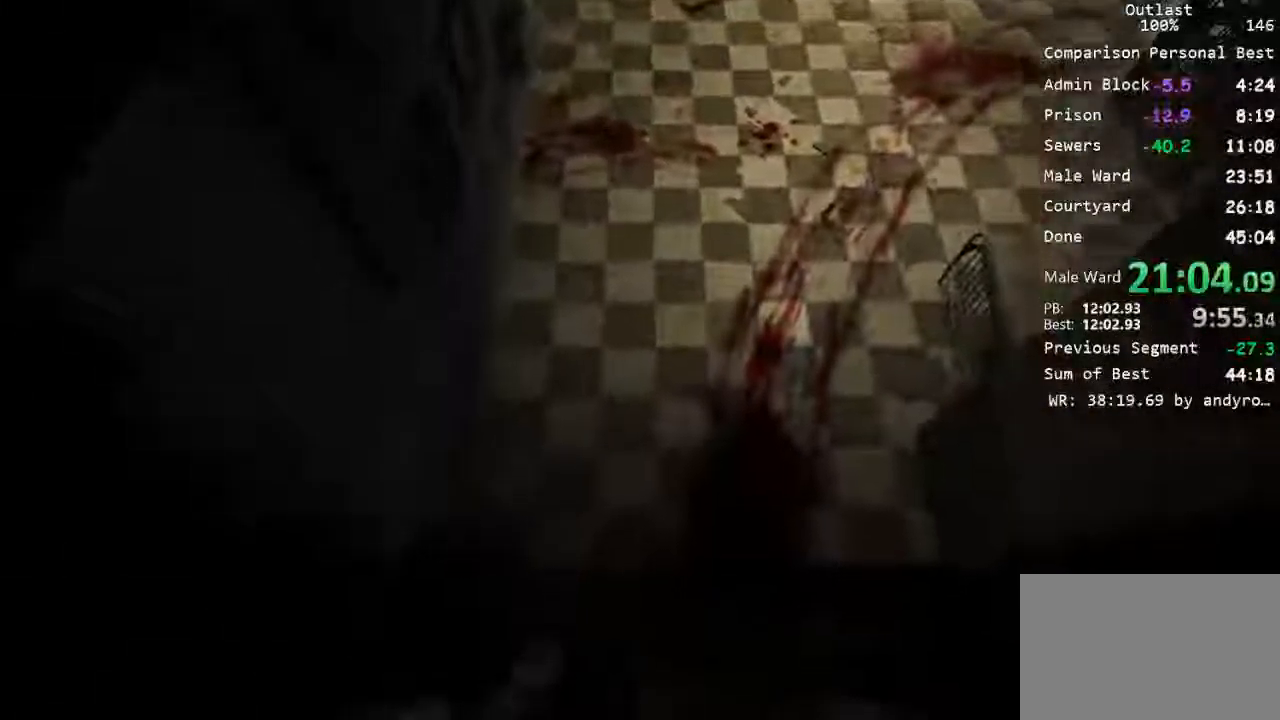
{"keys": ["shift"], "mouse": [], "events": [[67, "a", "up"], [100, "w", "up"], [300, "w", "down"], [400, "w", "up"]]}
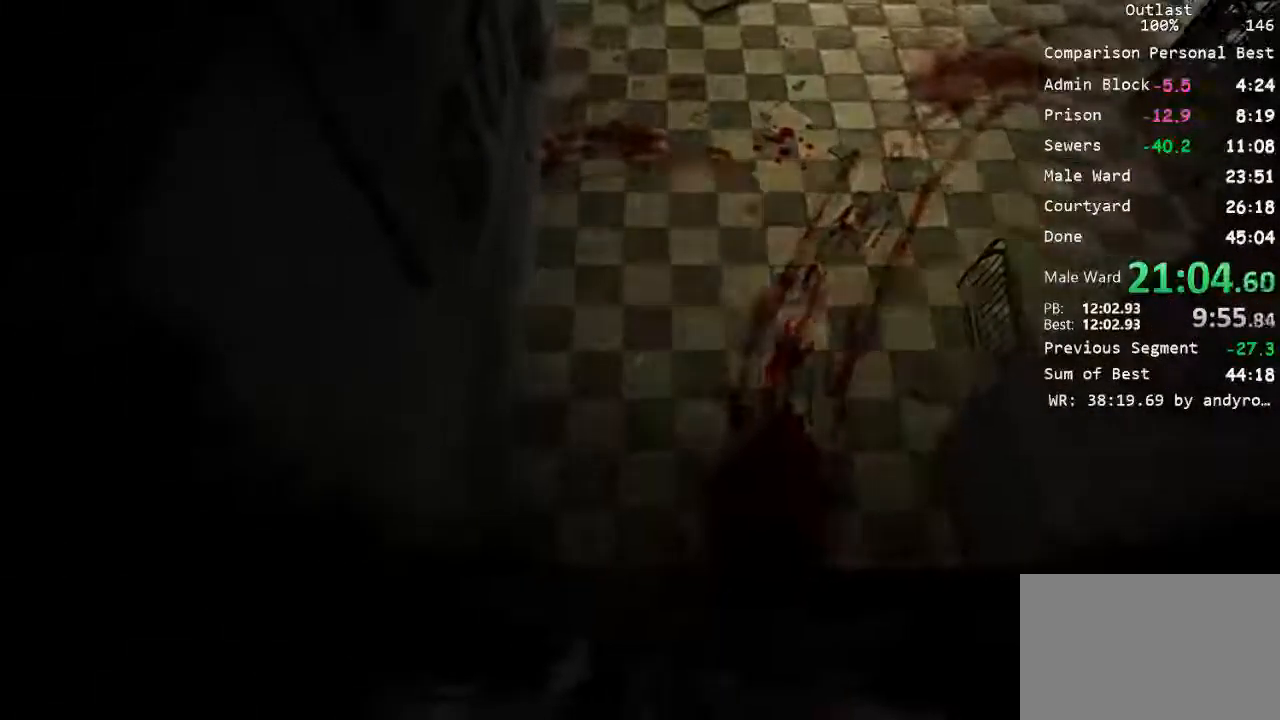
{"keys": ["shift"], "mouse": [], "events": [[33, "w", "down"], [133, "w", "up"], [300, "w", "down"], [367, "w", "up"]]}
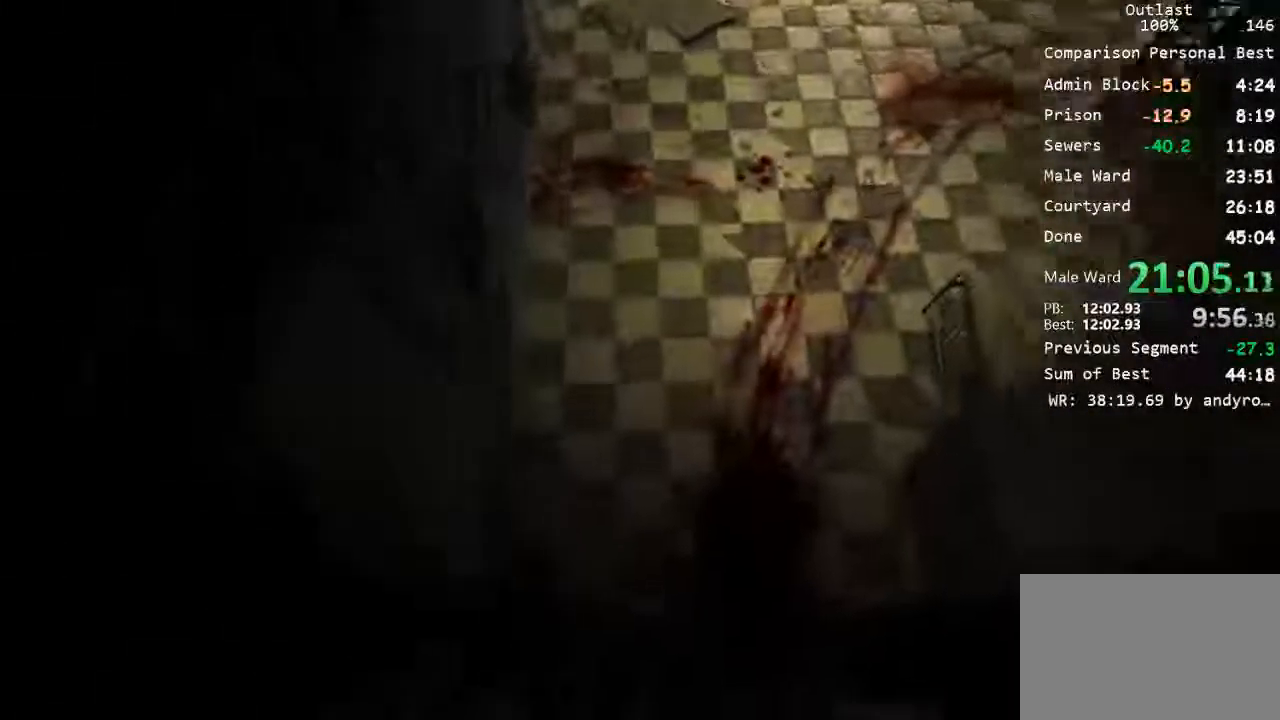
{"keys": ["shift"], "mouse": ["right"], "events": [[467, "mouse_right", "down"]]}
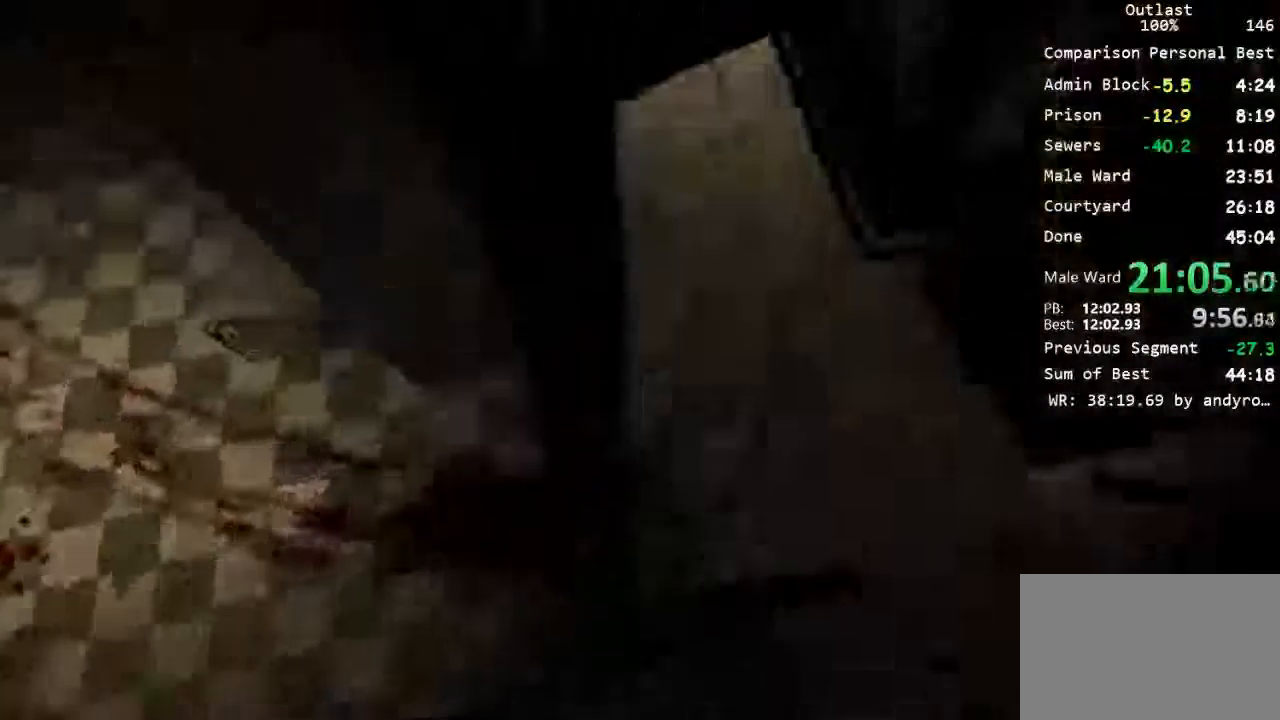
{"keys": ["shift"], "mouse": [], "events": [[166, "mouse_right", "up"]]}